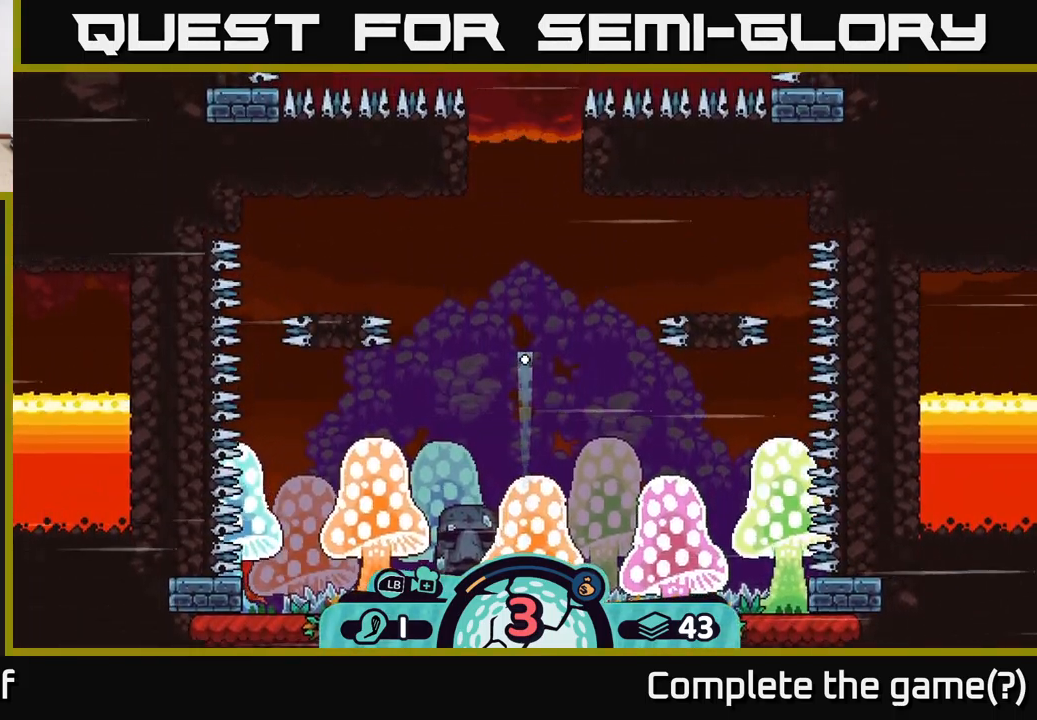
Gameplay with a controller (Xbox layout); each line is a JSON object with the inputs held at the frame after it. "events" lists button and stick changes between this image and that frame as [ms after this image, input, new state], when the widget could be followed in between. Not read: L3 R3.
{"buttons": [], "left_stick": "right", "right_stick": "center", "events": [[484, "left_stick", "right"]]}
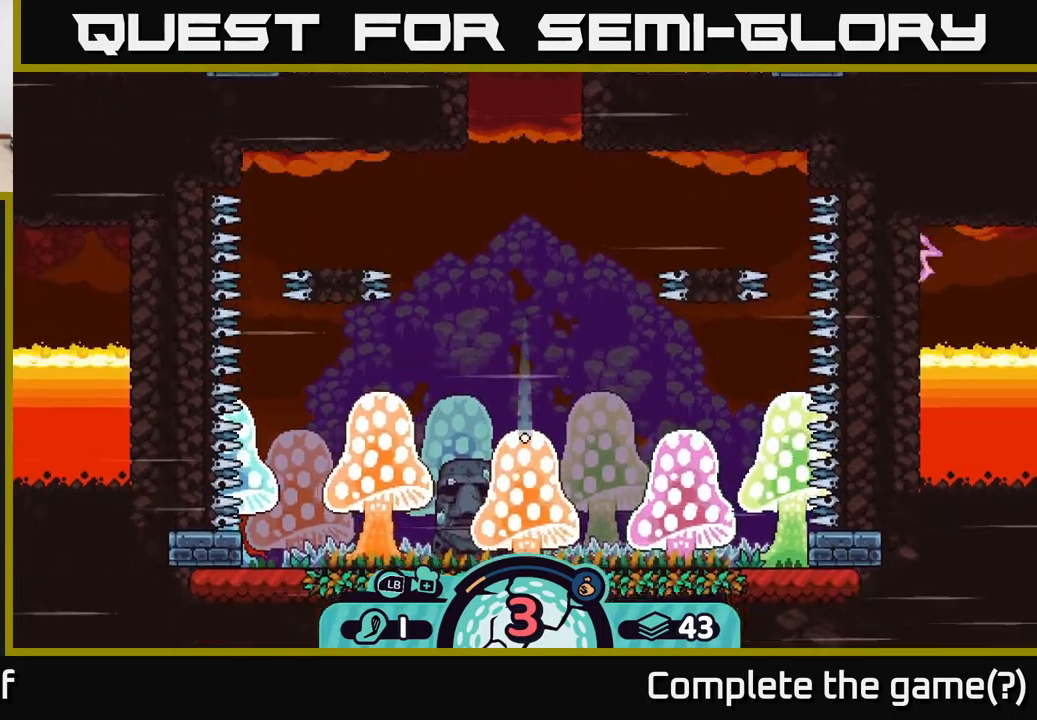
{"buttons": [], "left_stick": "right", "right_stick": "center", "events": [[50, "A", "down"], [166, "A", "up"], [250, "A", "down"], [366, "A", "up"]]}
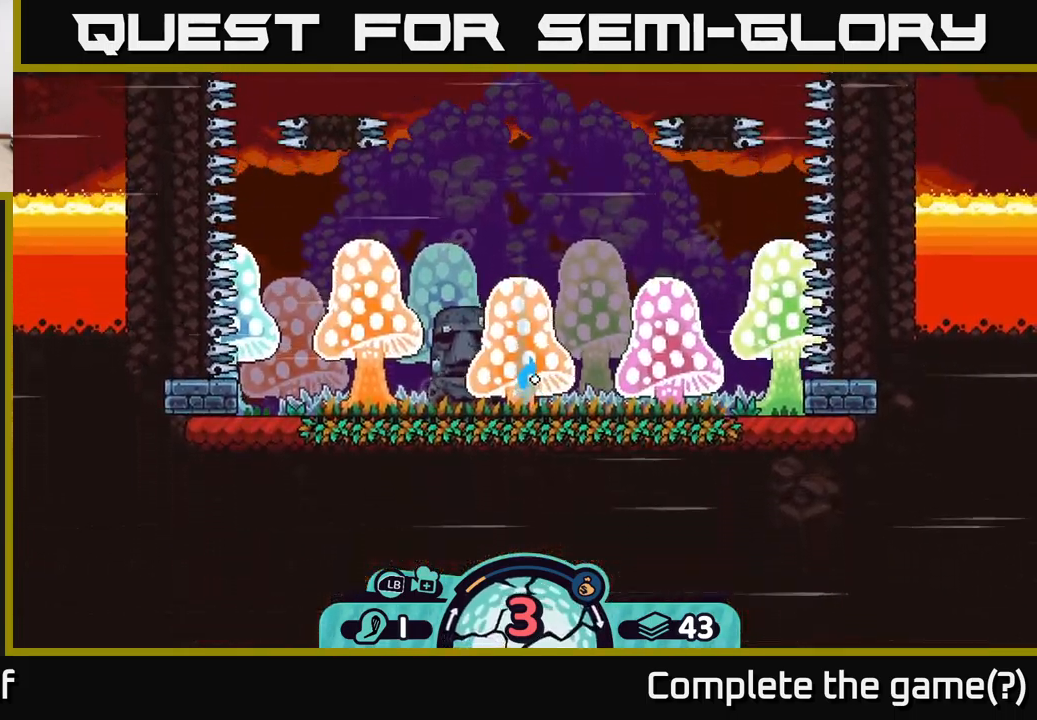
{"buttons": [], "left_stick": "center", "right_stick": "center", "events": [[100, "left_stick", "center"]]}
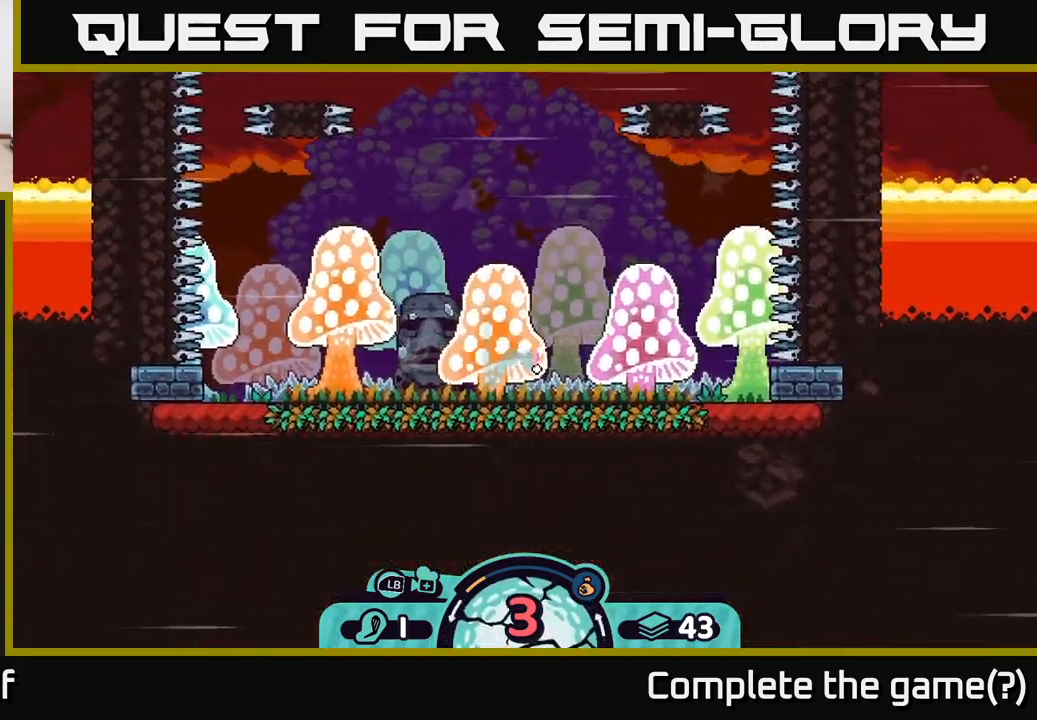
{"buttons": [], "left_stick": "left", "right_stick": "center", "events": [[66, "left_stick", "left"], [116, "A", "down"], [183, "A", "up"], [266, "A", "down"], [366, "A", "up"]]}
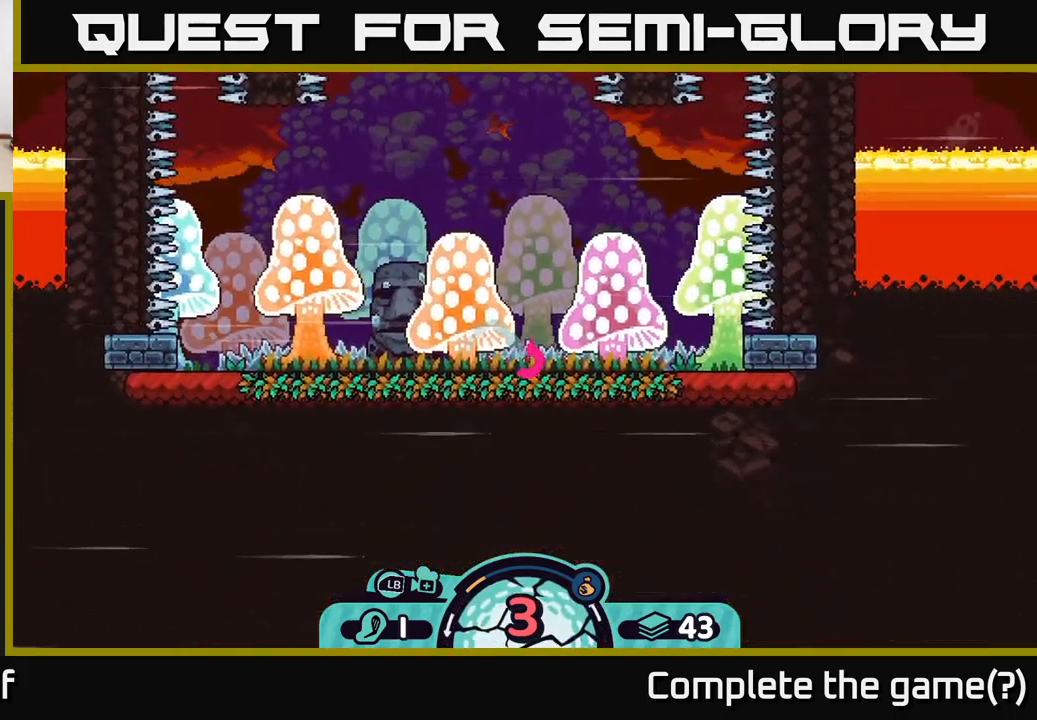
{"buttons": [], "left_stick": "center", "right_stick": "center", "events": [[100, "left_stick", "center"]]}